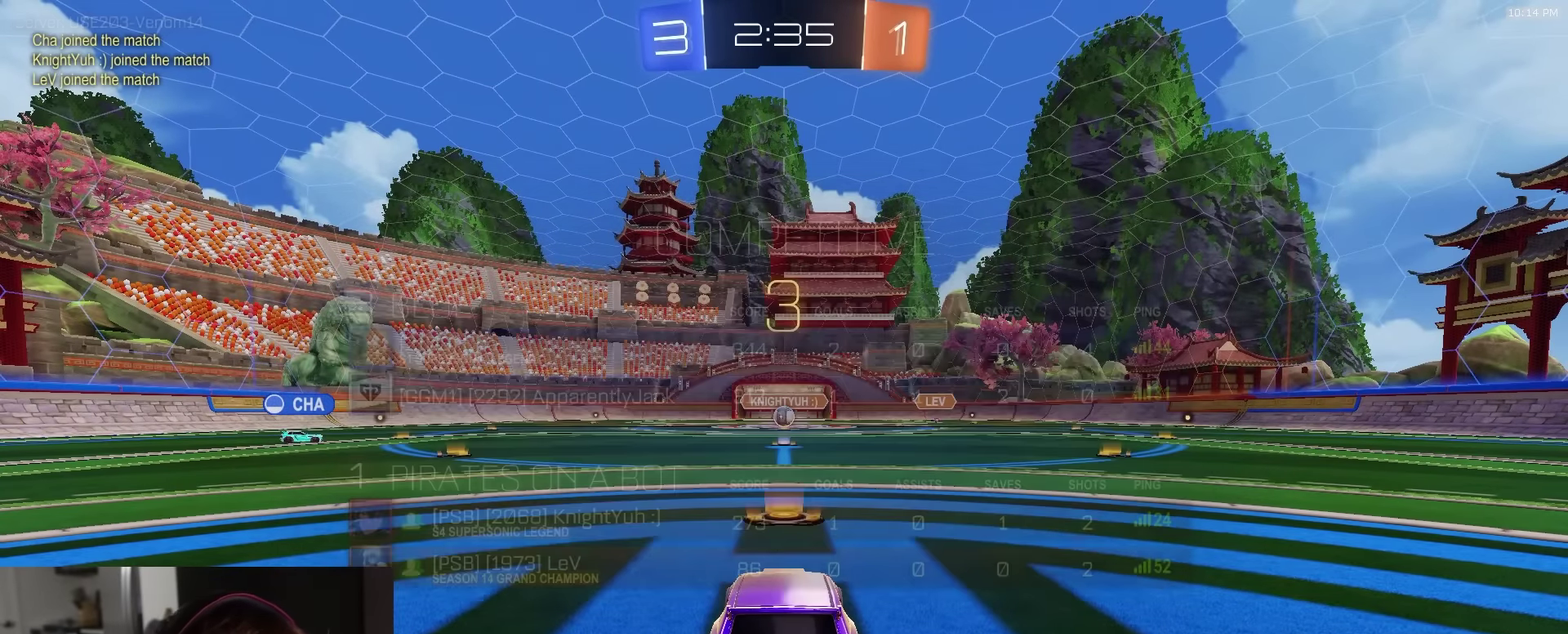
Gameplay with a controller (PlayStation layout); each line is a JSON object with the inputs held at the frame after it (dt_ms = milliseconds from this image to that frame). "events" lists button and stick changes between this image and that frame as [ms after this image, input, new state], when the widget could be followed in between.
{"dt_ms": 500, "buttons": ["R2"], "left_stick": "center", "right_stick": "center", "events": []}
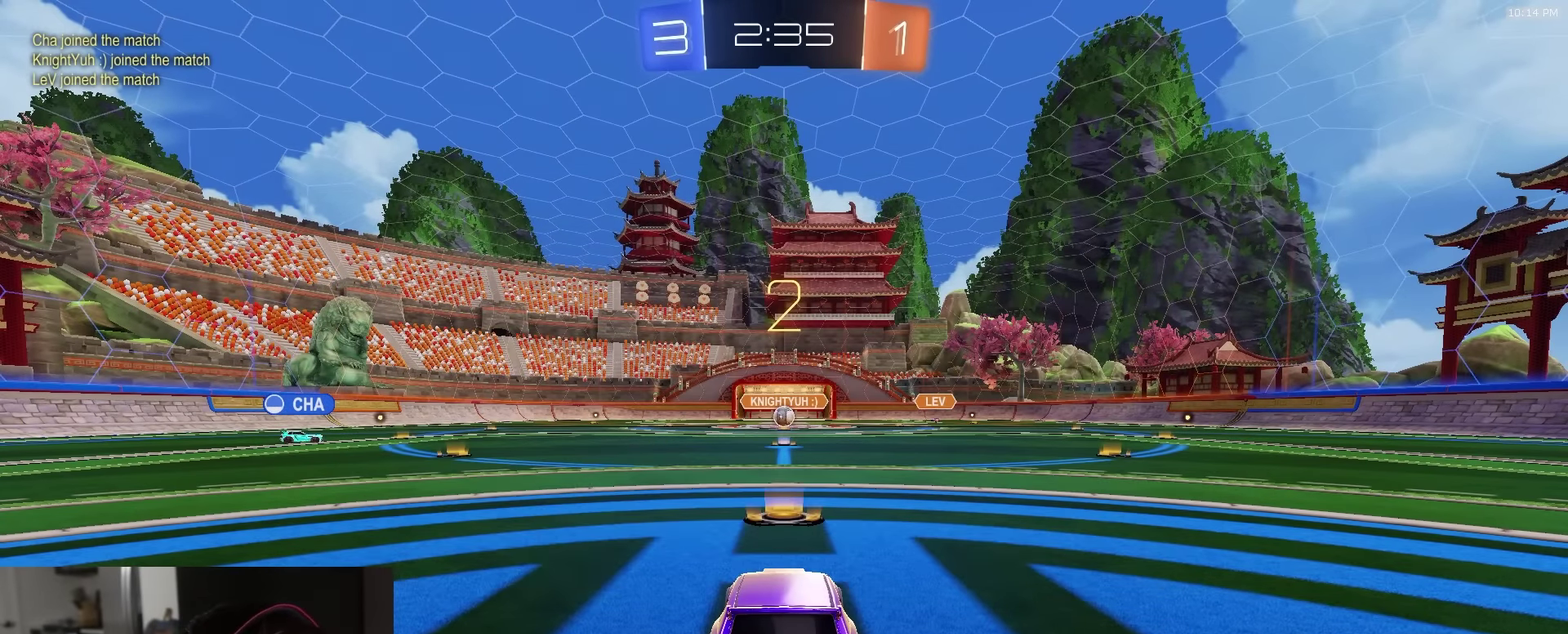
{"dt_ms": 500, "buttons": ["R2"], "left_stick": "center", "right_stick": "center", "events": []}
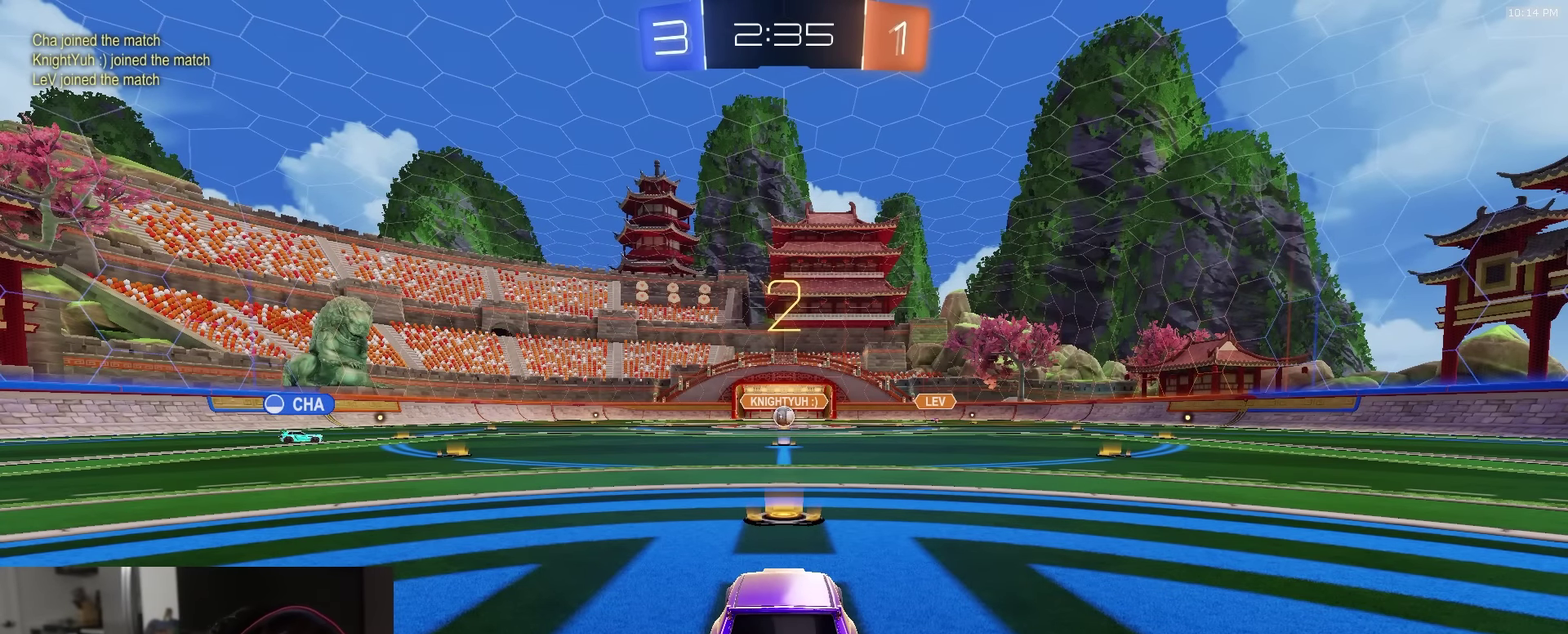
{"dt_ms": 500, "buttons": ["R2", "SELECT"], "left_stick": "center", "right_stick": "center", "events": [[250, "SELECT", "down"]]}
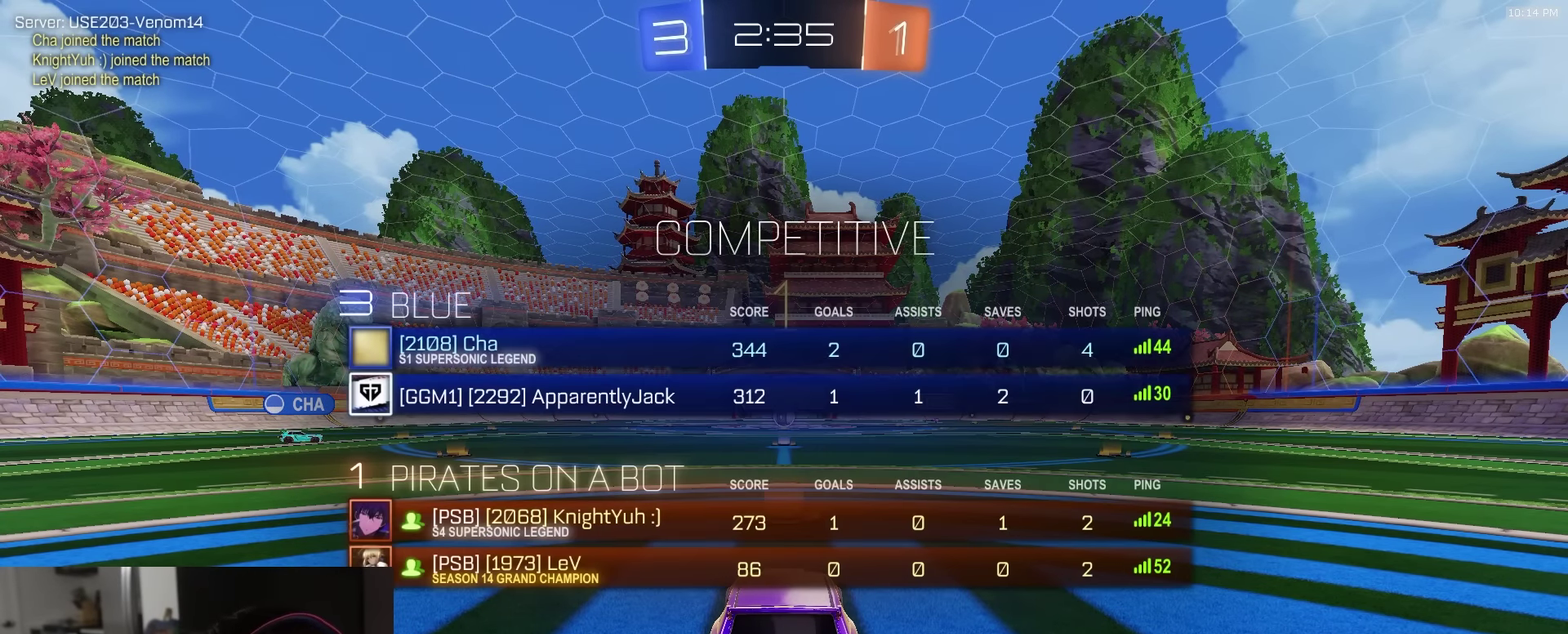
{"dt_ms": 500, "buttons": ["R2", "SELECT"], "left_stick": "center", "right_stick": "center", "events": [[17, "left_stick", "up"], [100, "left_stick", "center"]]}
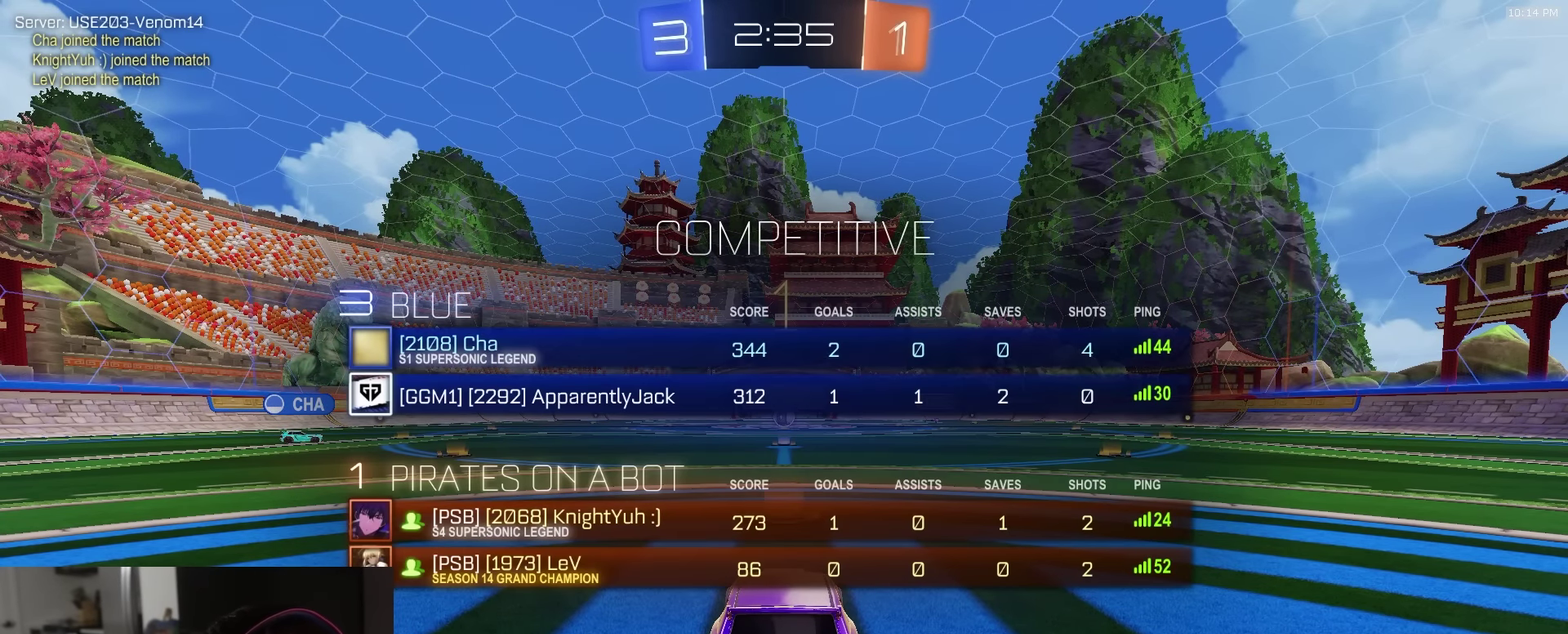
{"dt_ms": 600, "buttons": ["CROSS", "R1", "R2"], "left_stick": "center", "right_stick": "center", "events": [[67, "SELECT", "up"], [100, "R1", "down"], [567, "CROSS", "down"]]}
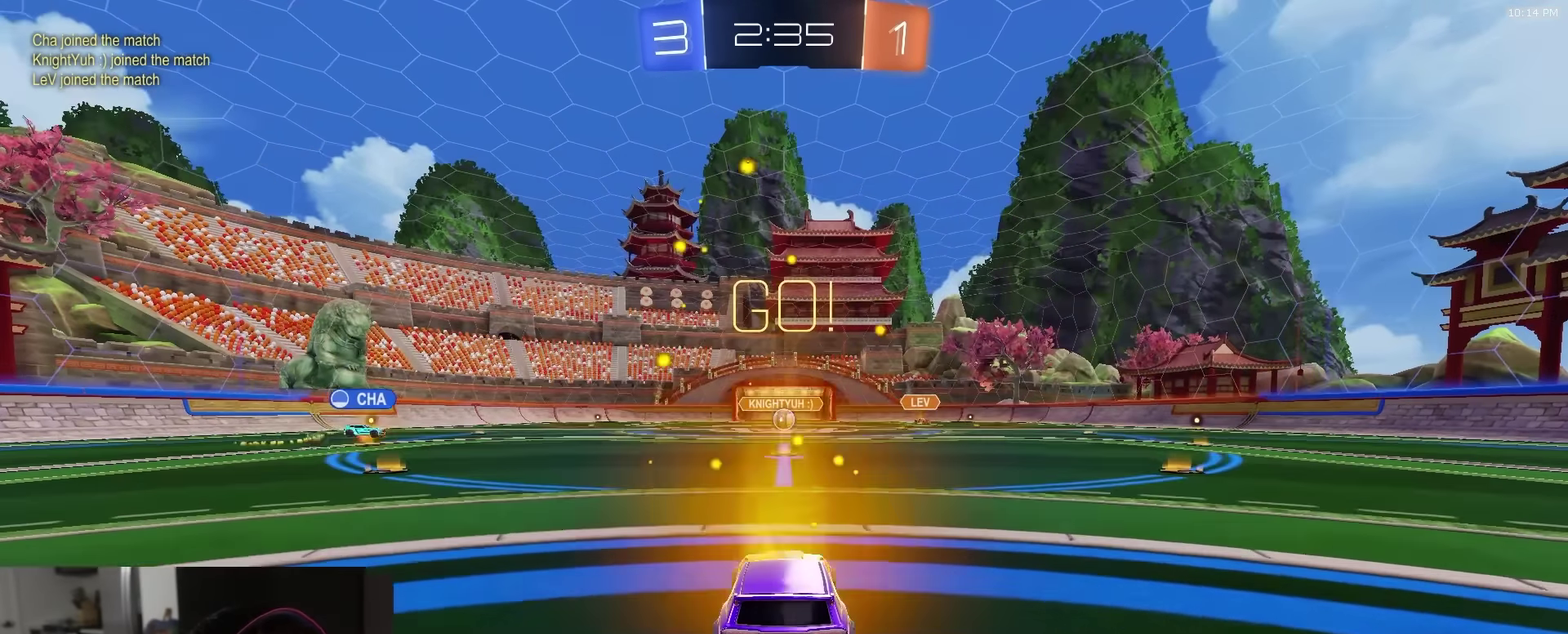
{"dt_ms": 400, "buttons": ["R2"], "left_stick": "up", "right_stick": "center", "events": [[50, "CROSS", "up"], [67, "left_stick", "up"], [117, "CROSS", "down"], [200, "CROSS", "up"], [217, "R1", "up"]]}
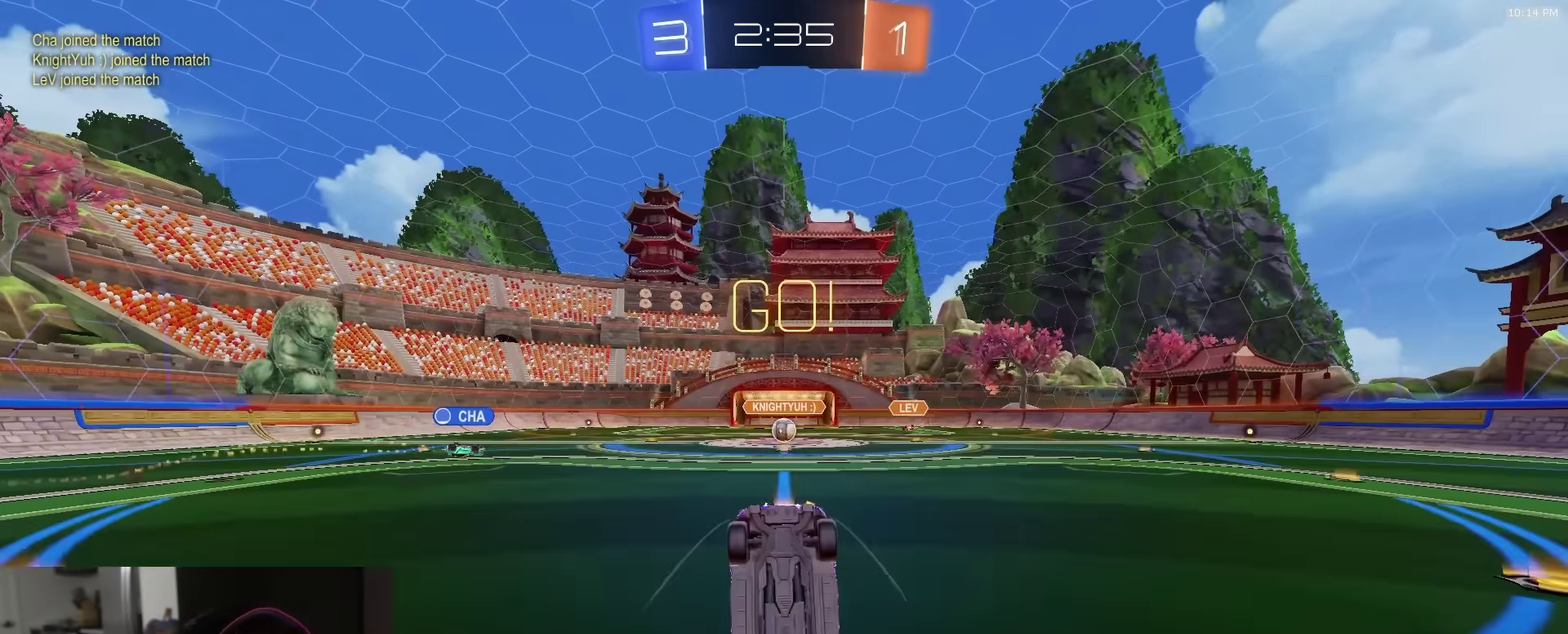
{"dt_ms": 600, "buttons": ["R2"], "left_stick": "center", "right_stick": "center", "events": [[167, "left_stick", "center"], [333, "R2", "up"], [533, "R2", "down"]]}
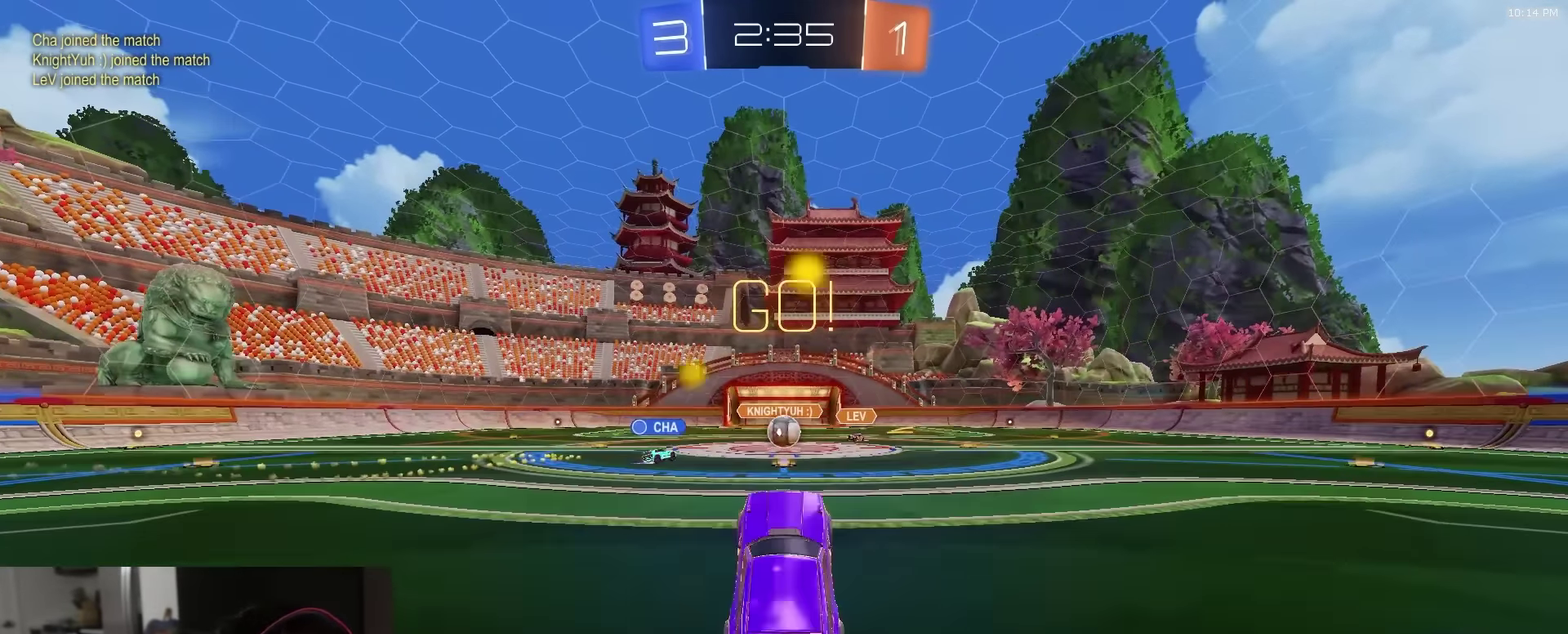
{"dt_ms": 400, "buttons": ["R1", "R2"], "left_stick": "center", "right_stick": "center", "events": [[17, "left_stick", "left"], [117, "left_stick", "right"], [250, "left_stick", "center"], [300, "R1", "down"]]}
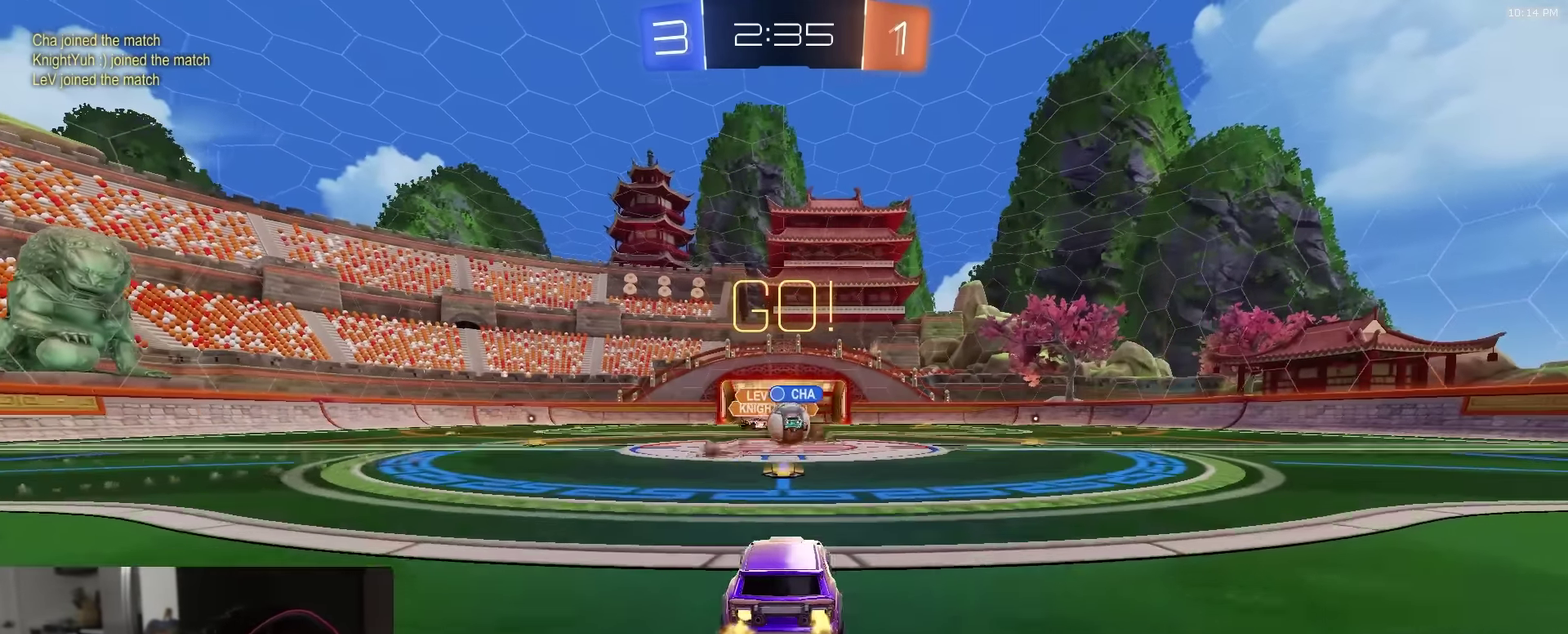
{"dt_ms": 500, "buttons": ["R1", "R2"], "left_stick": "right", "right_stick": "center", "events": [[67, "left_stick", "left"], [183, "left_stick", "right"], [233, "L1", "down"], [333, "L1", "up"]]}
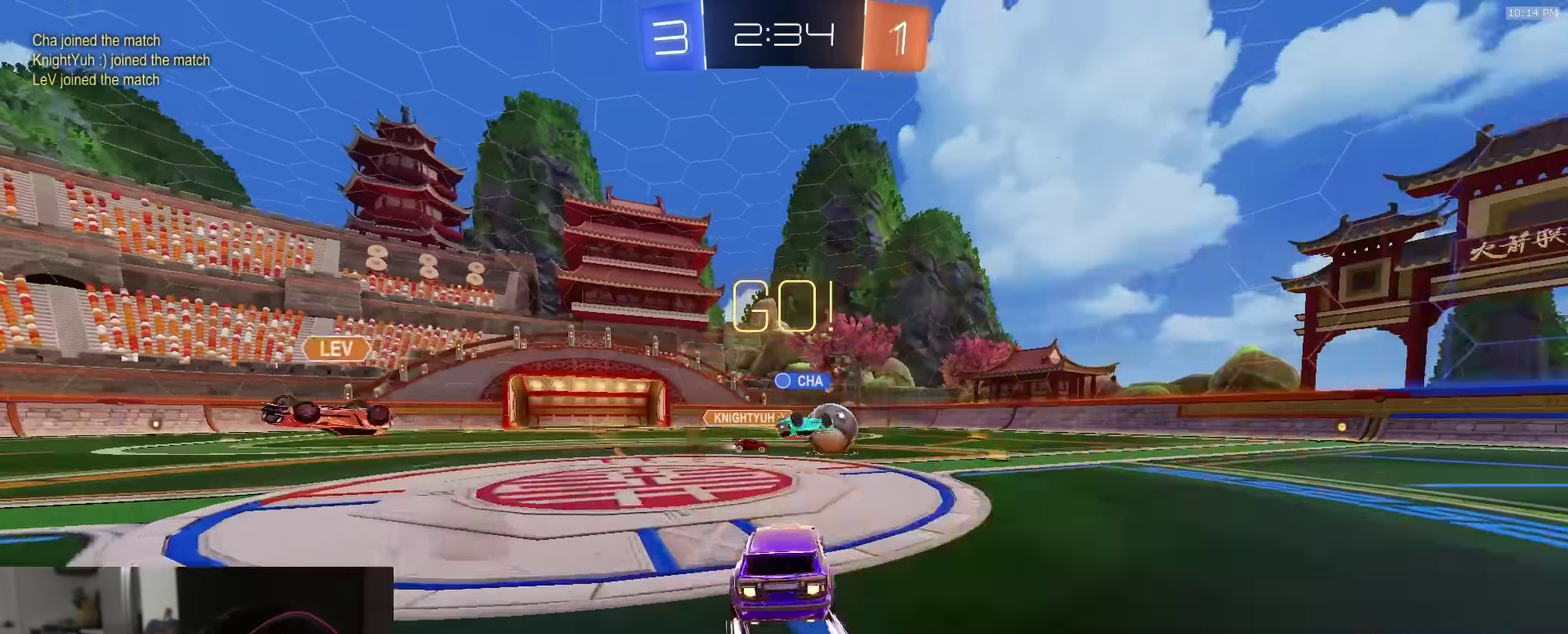
{"dt_ms": 500, "buttons": ["R1", "R2"], "left_stick": "right", "right_stick": "center", "events": [[150, "R1", "up"], [333, "R1", "down"], [417, "left_stick", "center"], [500, "left_stick", "right"]]}
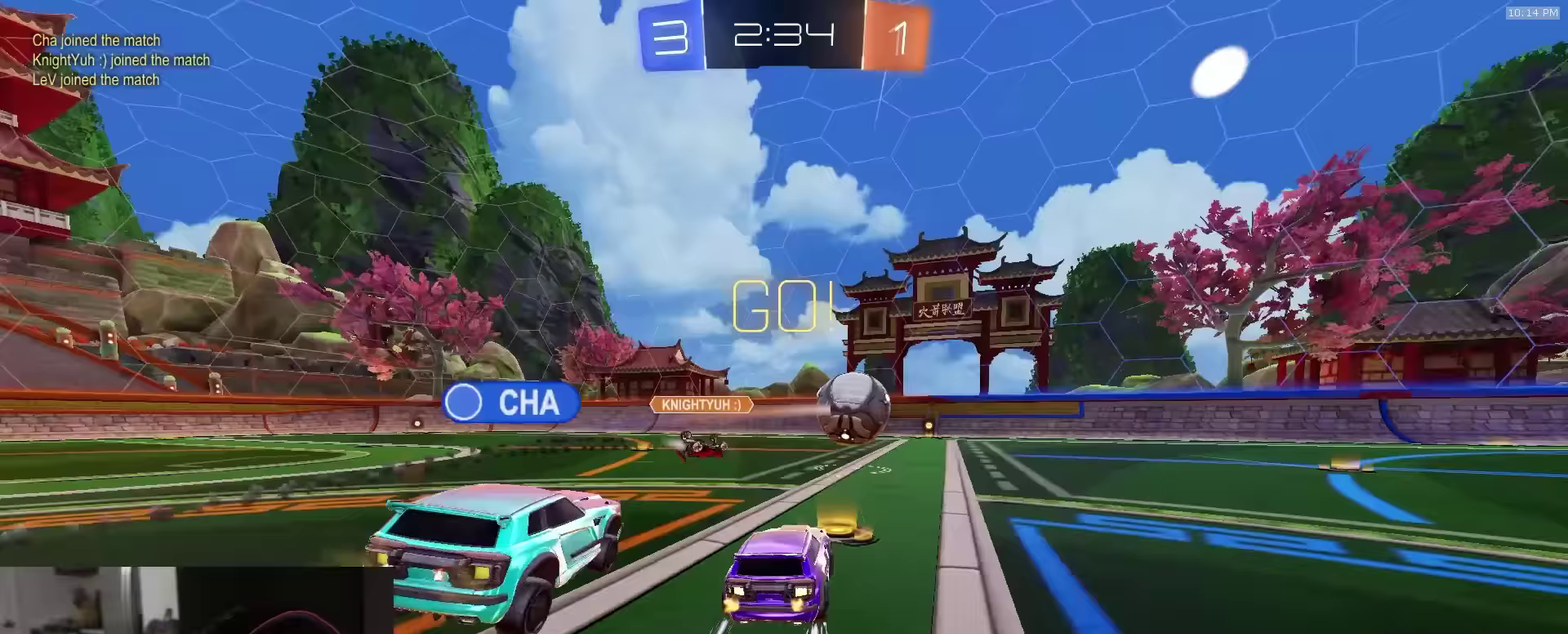
{"dt_ms": 400, "buttons": ["R2"], "left_stick": "right", "right_stick": "center", "events": [[17, "R1", "up"], [300, "L1", "down"], [383, "L1", "up"]]}
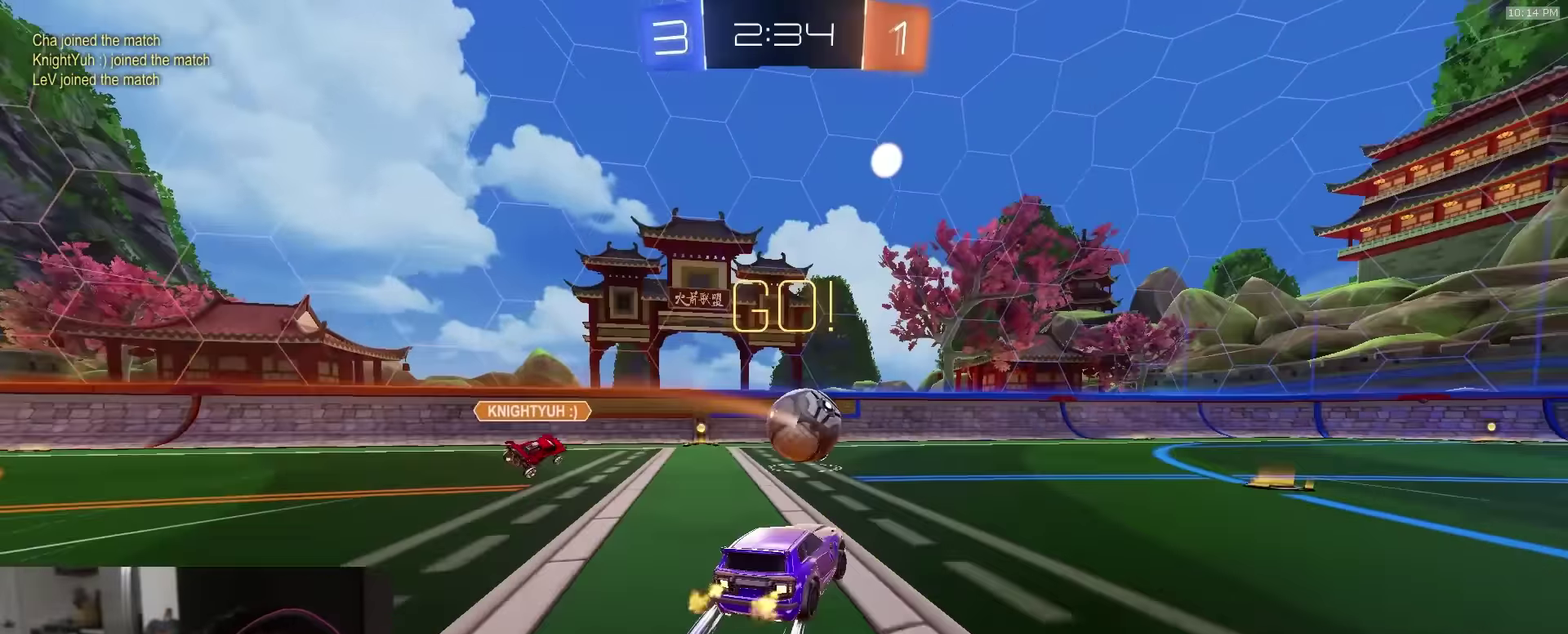
{"dt_ms": 600, "buttons": ["CIRCLE", "R1", "R2"], "left_stick": "down-right", "right_stick": "center"}
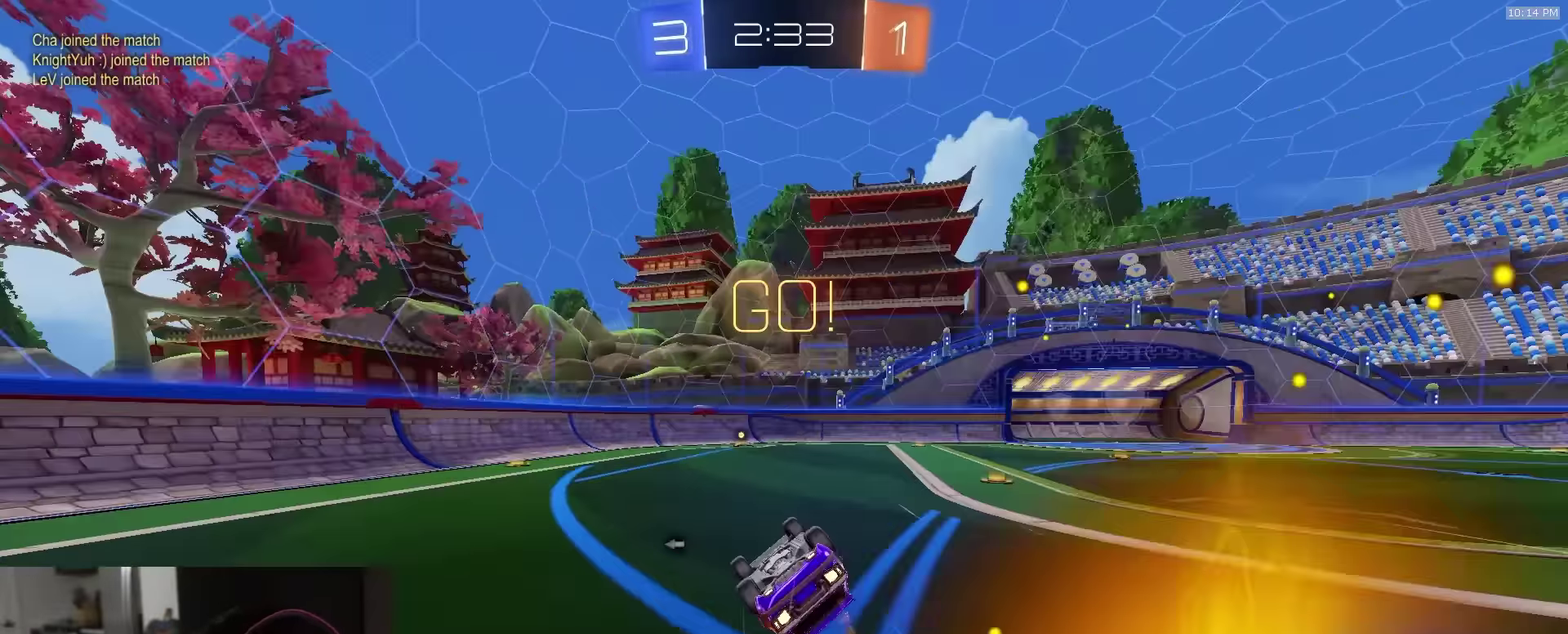
{"dt_ms": 300, "buttons": ["CIRCLE", "R1", "R2"], "left_stick": "down-right", "right_stick": "center"}
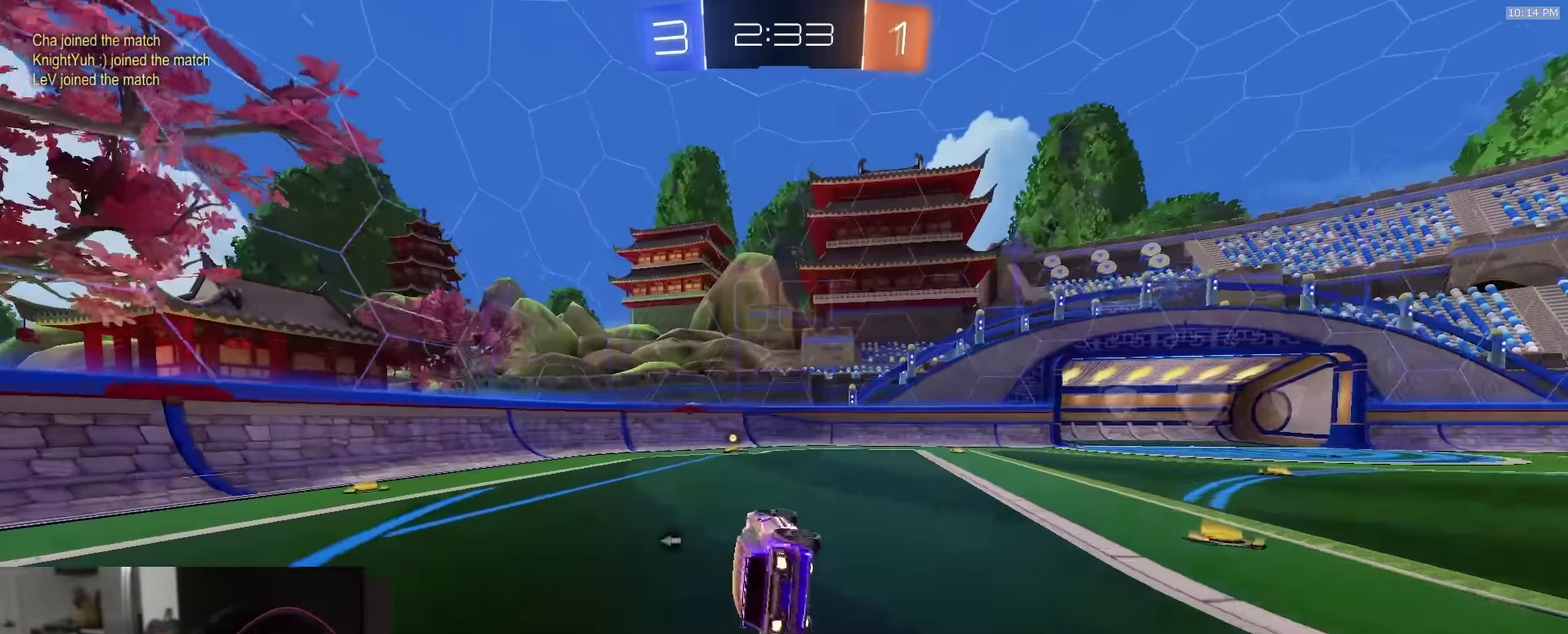
{"dt_ms": 900, "buttons": ["R2"], "left_stick": "up-left", "right_stick": "center", "events": [[117, "left_stick", "center"], [133, "CIRCLE", "up"], [217, "R1", "up"], [233, "TRIANGLE", "down"], [300, "TRIANGLE", "up"], [317, "left_stick", "left"], [417, "left_stick", "center"], [583, "left_stick", "left"], [700, "left_stick", "right"], [800, "left_stick", "up-left"]]}
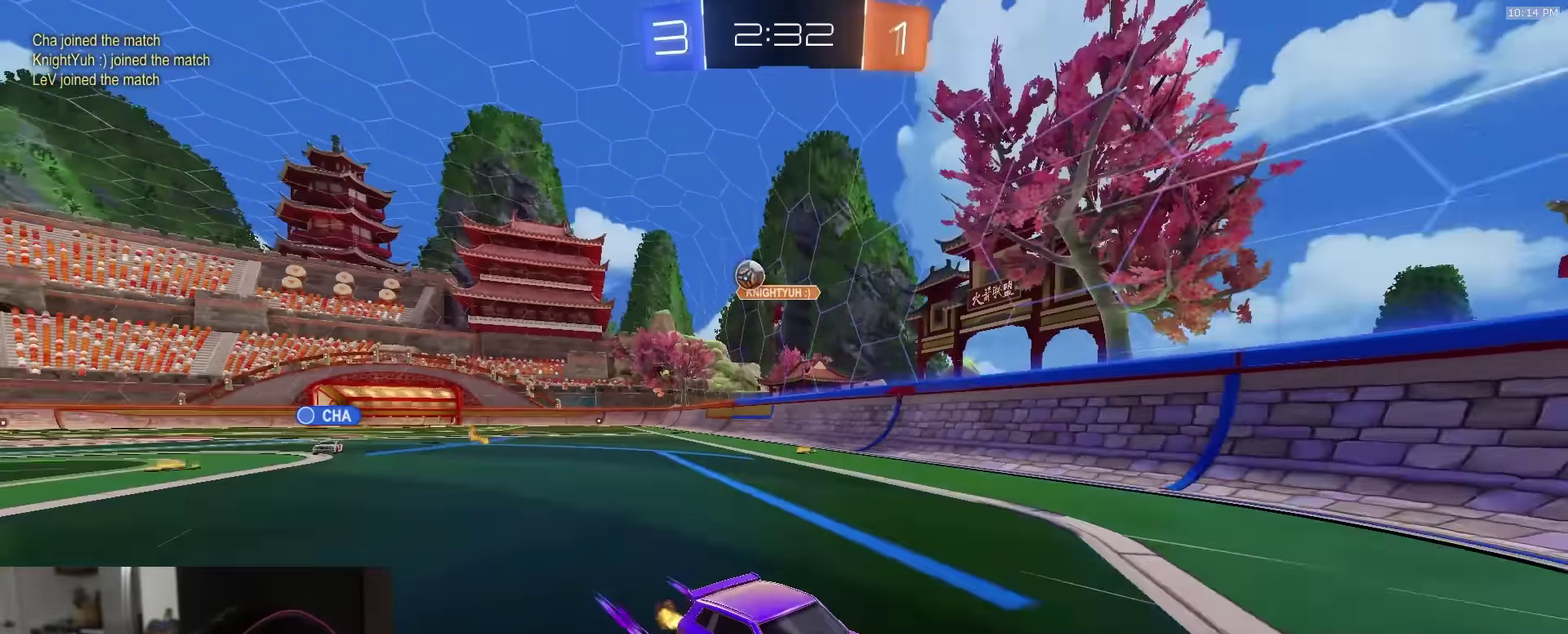
{"dt_ms": 300, "buttons": ["L2"], "left_stick": "right", "right_stick": "center", "events": [[83, "left_stick", "up-right"], [183, "left_stick", "right"], [217, "L2", "down"], [300, "R2", "up"]]}
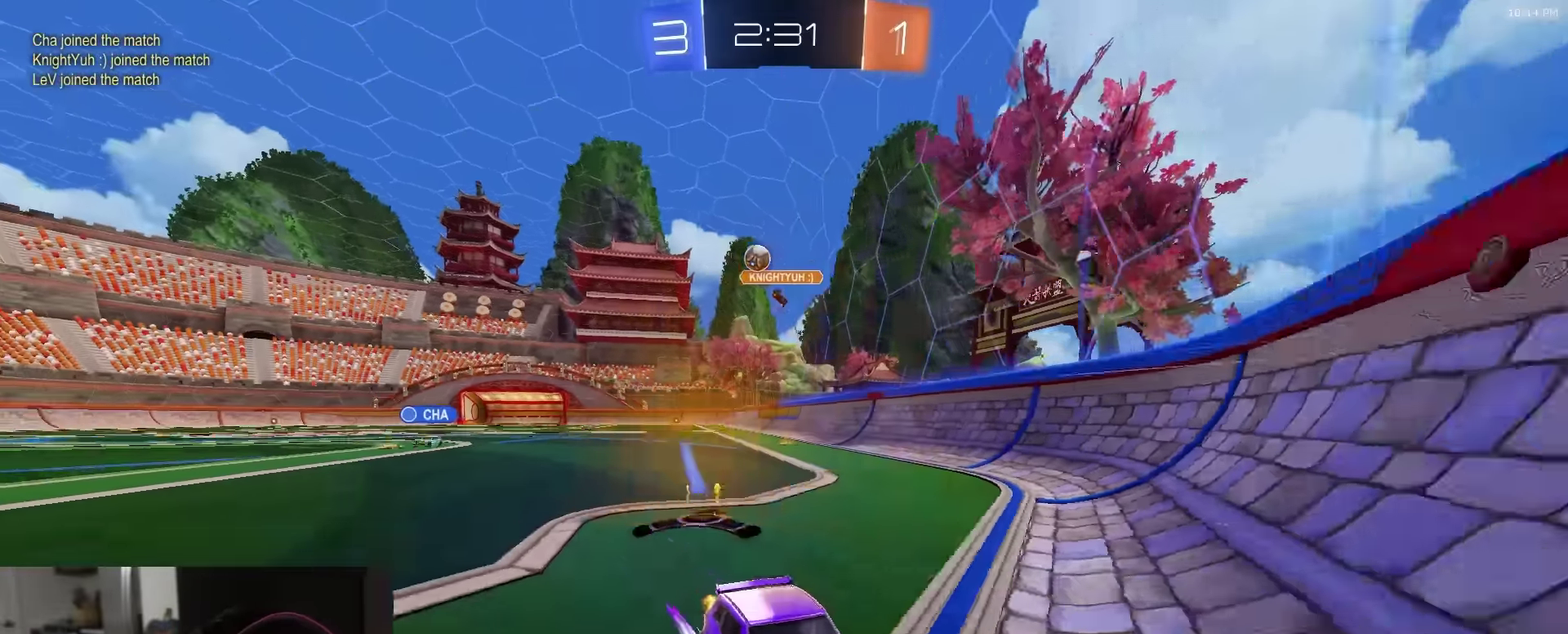
{"dt_ms": 600, "buttons": ["R2"], "left_stick": "center", "right_stick": "center", "events": [[17, "left_stick", "up-right"], [83, "left_stick", "center"], [150, "L2", "up"], [200, "left_stick", "left"], [267, "left_stick", "center"], [300, "R2", "down"], [367, "left_stick", "up-right"], [483, "left_stick", "center"]]}
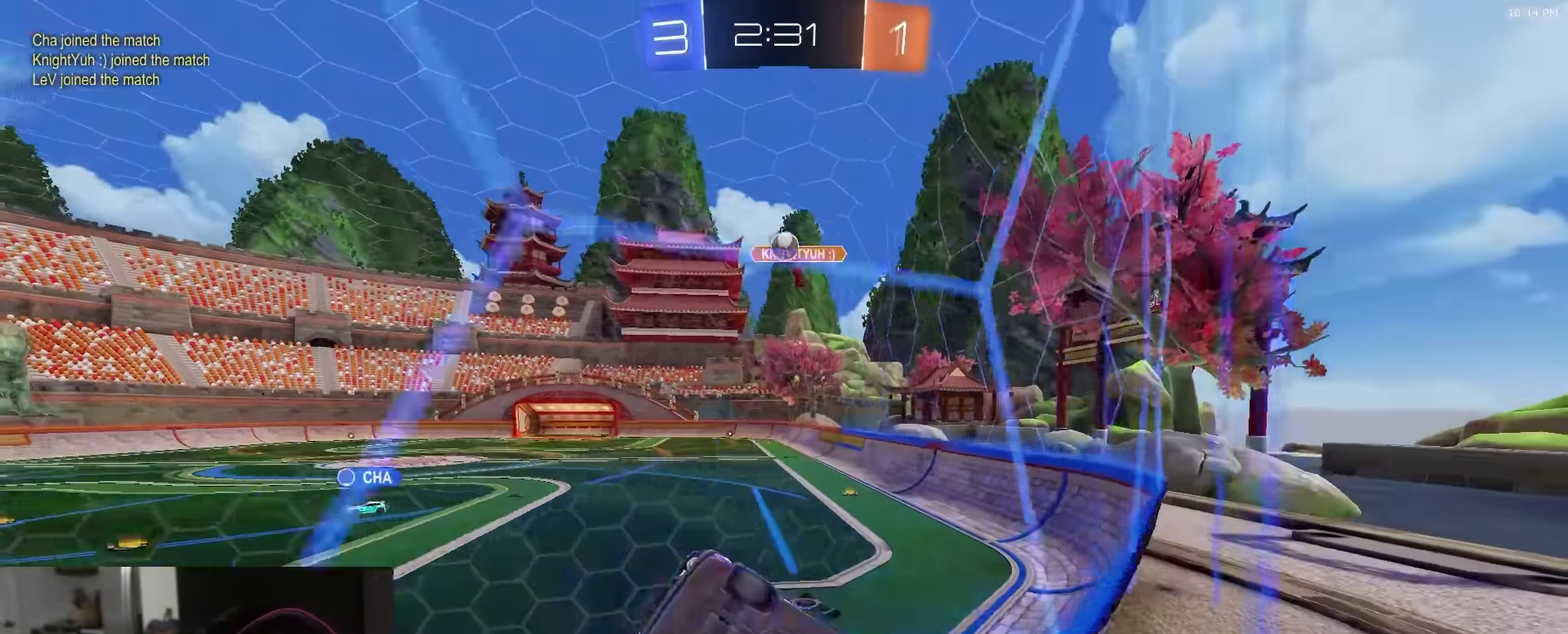
{"dt_ms": 400, "buttons": ["R2"], "left_stick": "center", "right_stick": "center", "events": [[50, "R2", "up"], [67, "left_stick", "right"], [100, "L2", "down"], [167, "left_stick", "up-right"], [283, "L2", "up"], [283, "left_stick", "right"], [317, "R2", "down"], [383, "left_stick", "center"]]}
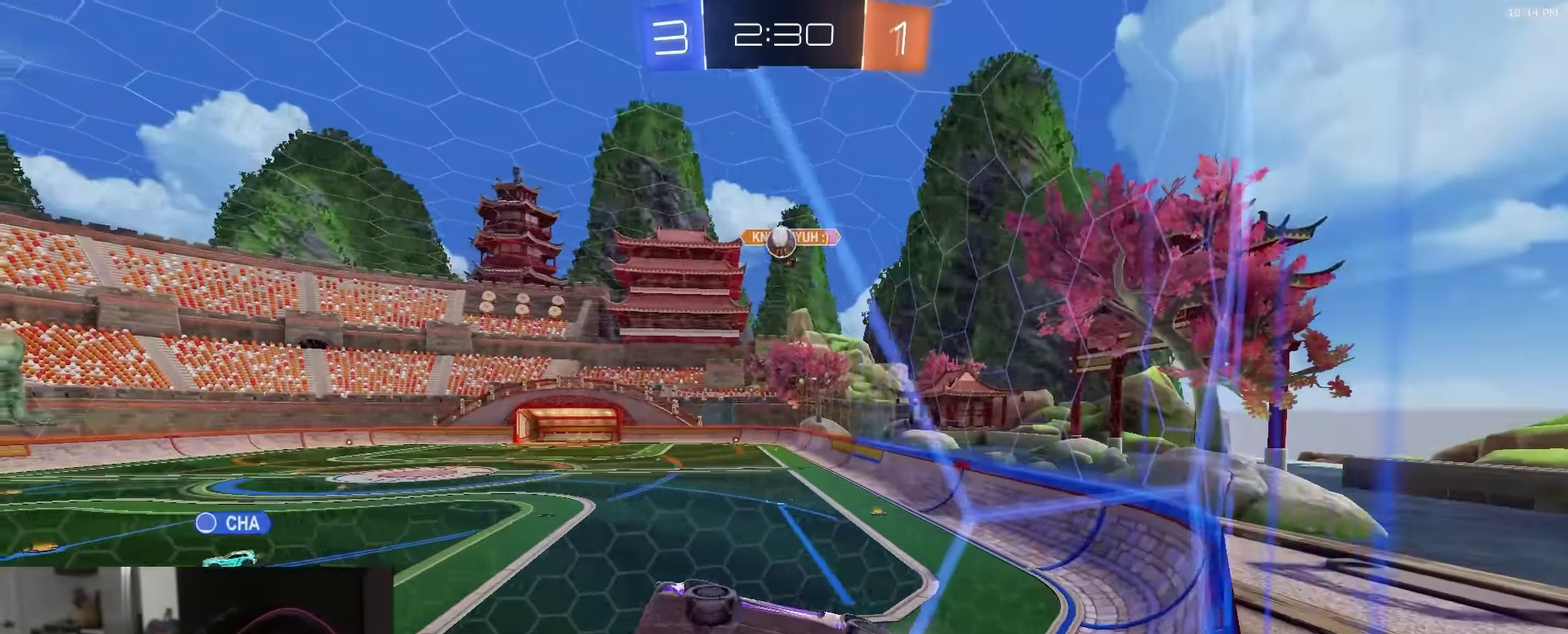
{"dt_ms": 500, "buttons": ["R2"], "left_stick": "right", "right_stick": "left", "events": [[133, "right_stick", "left"], [300, "L2", "down"], [433, "L2", "up"], [483, "left_stick", "right"]]}
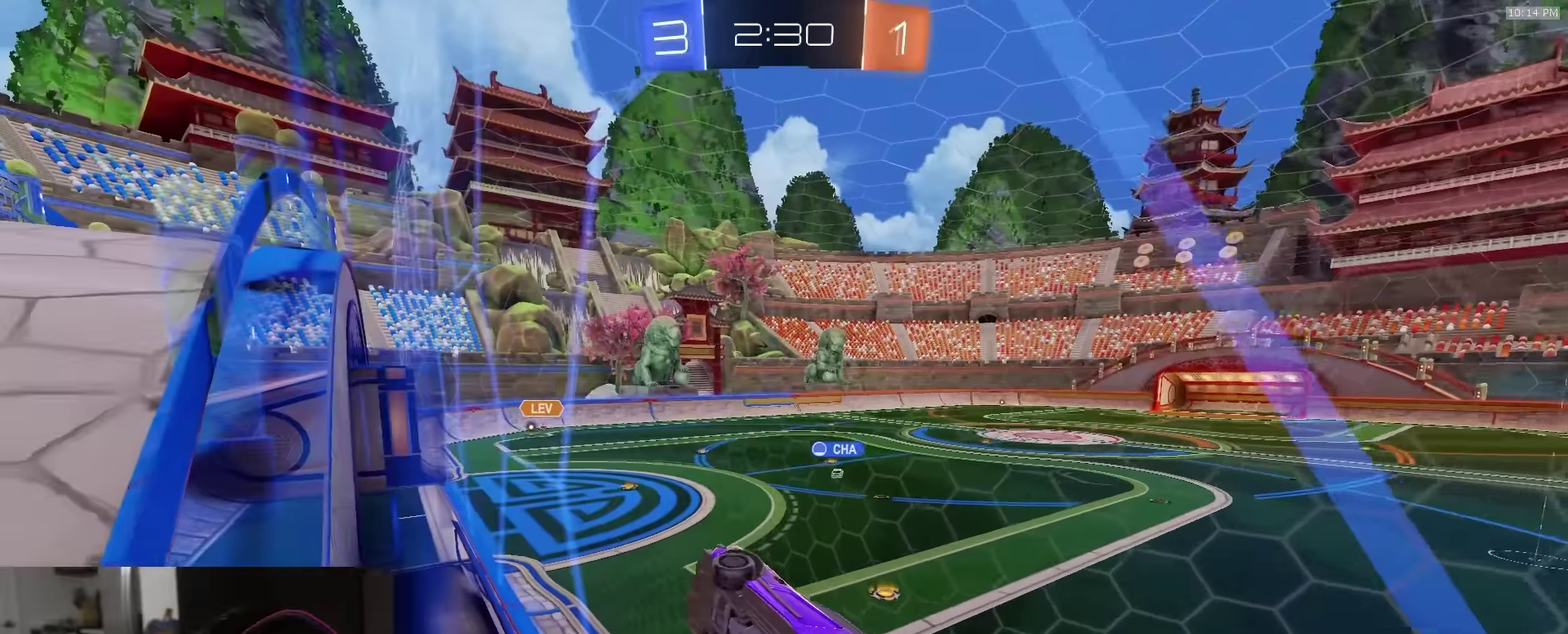
{"dt_ms": 500, "buttons": ["R2"], "left_stick": "center", "right_stick": "center", "events": [[83, "left_stick", "center"], [283, "right_stick", "center"]]}
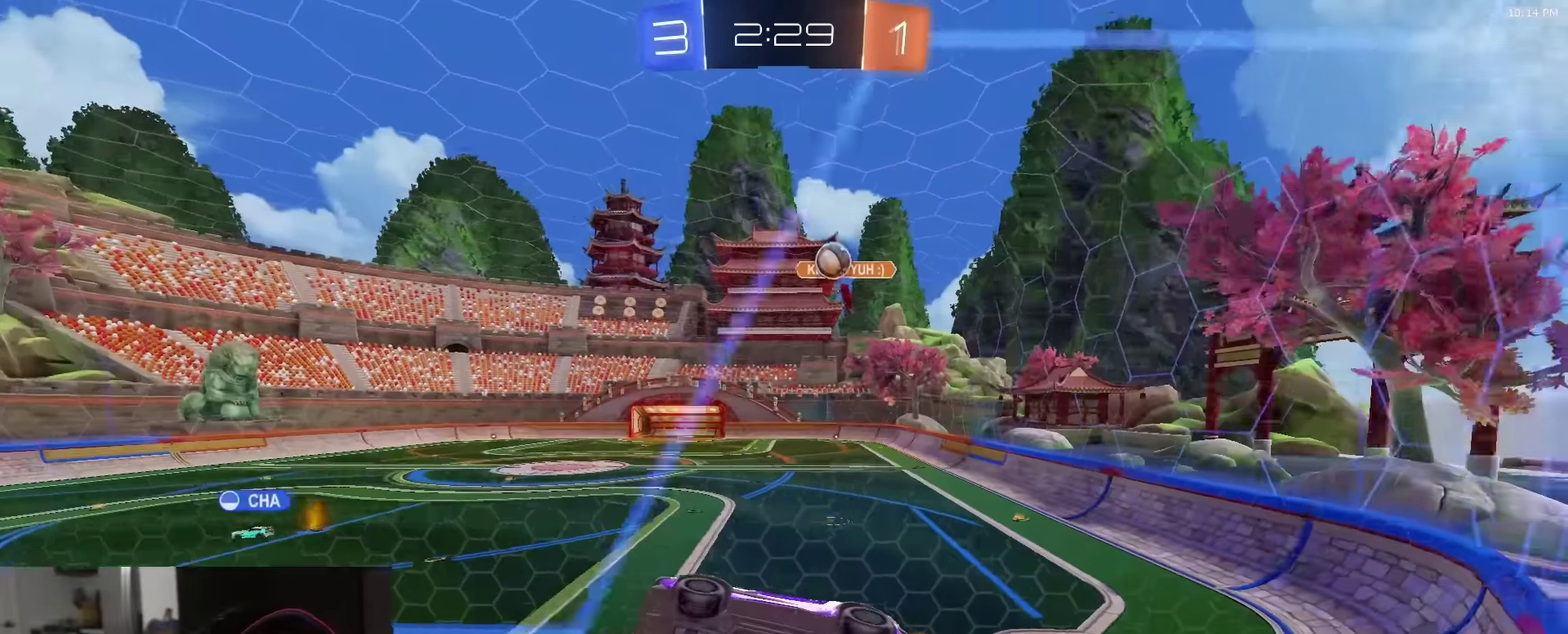
{"dt_ms": 400, "buttons": ["R2"], "left_stick": "right", "right_stick": "left", "events": [[183, "right_stick", "left"], [283, "left_stick", "right"]]}
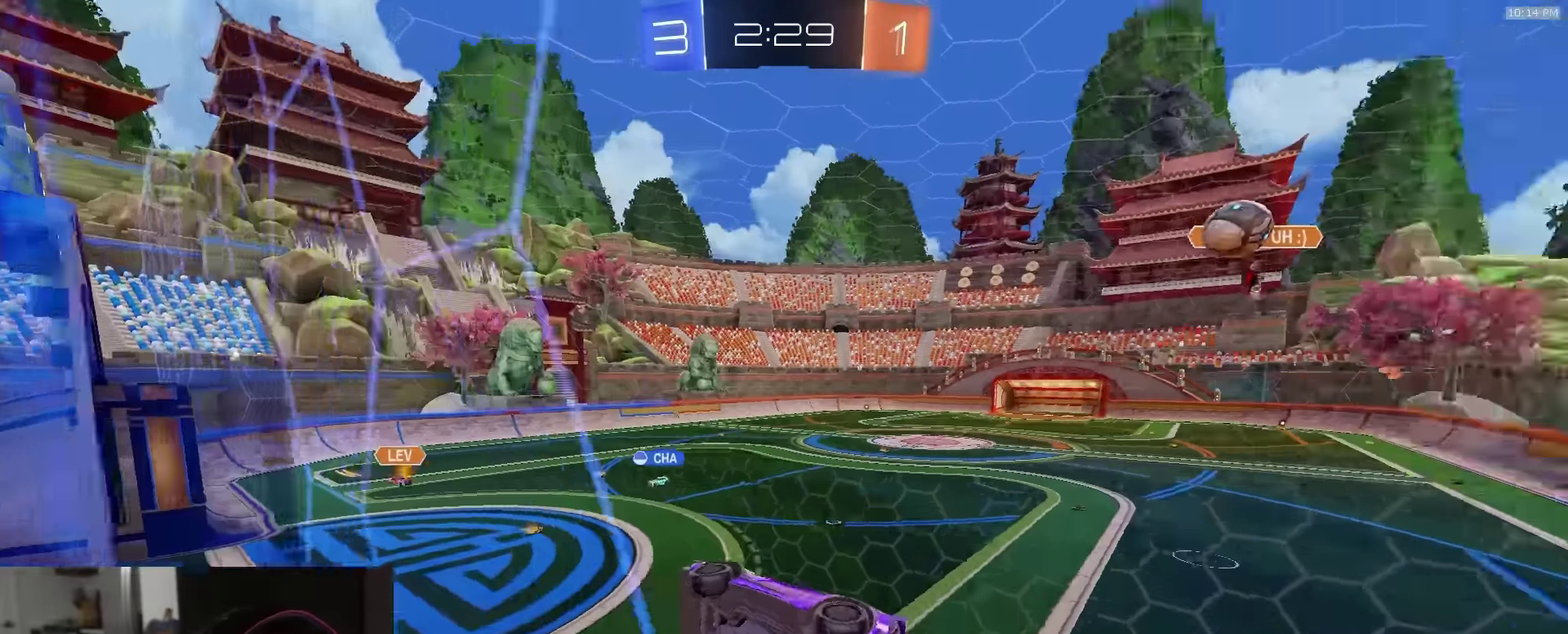
{"dt_ms": 600, "buttons": ["R2"], "left_stick": "left", "right_stick": "center", "events": [[16, "right_stick", "center"], [33, "left_stick", "center"], [116, "L2", "down"], [183, "left_stick", "right"], [233, "L2", "up"], [316, "left_stick", "center"], [450, "R1", "down"], [533, "R1", "up"], [533, "left_stick", "left"]]}
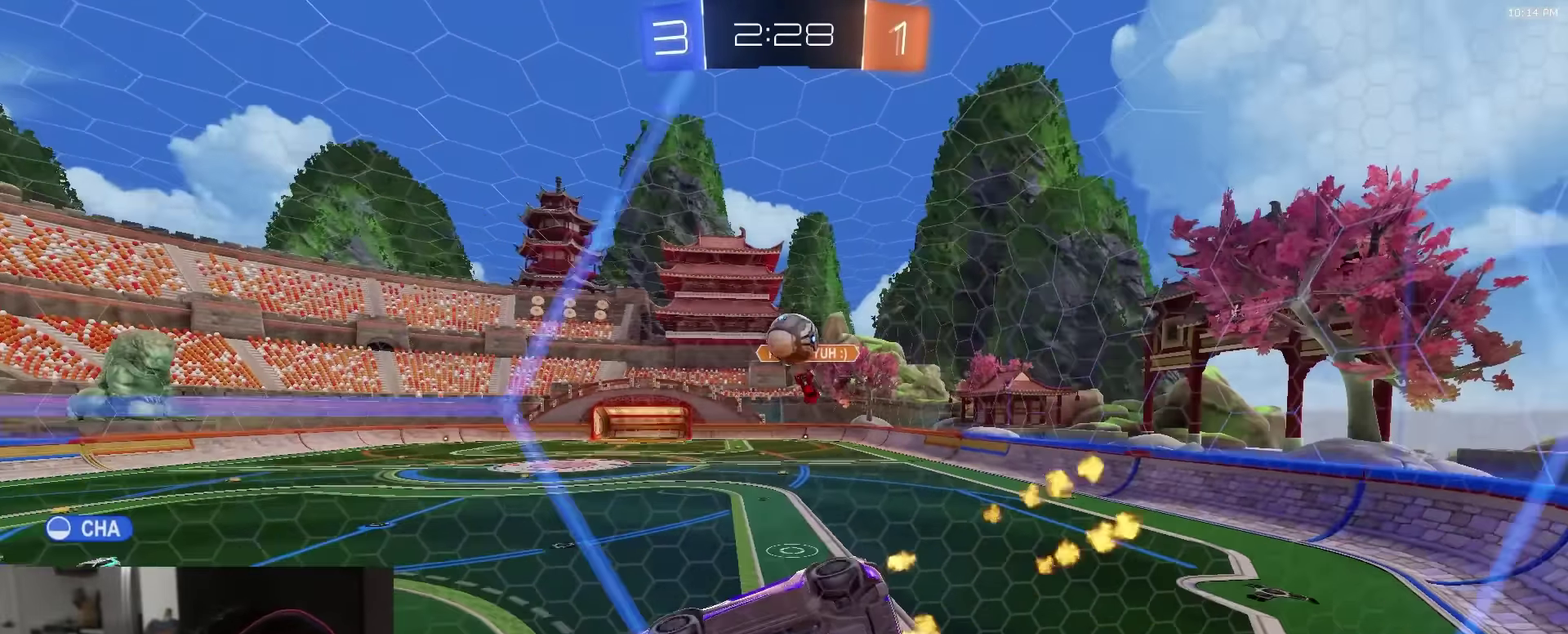
{"dt_ms": 300, "buttons": ["R2"], "left_stick": "center", "right_stick": "center", "events": [[16, "L2", "down"], [83, "L2", "up"], [200, "left_stick", "center"]]}